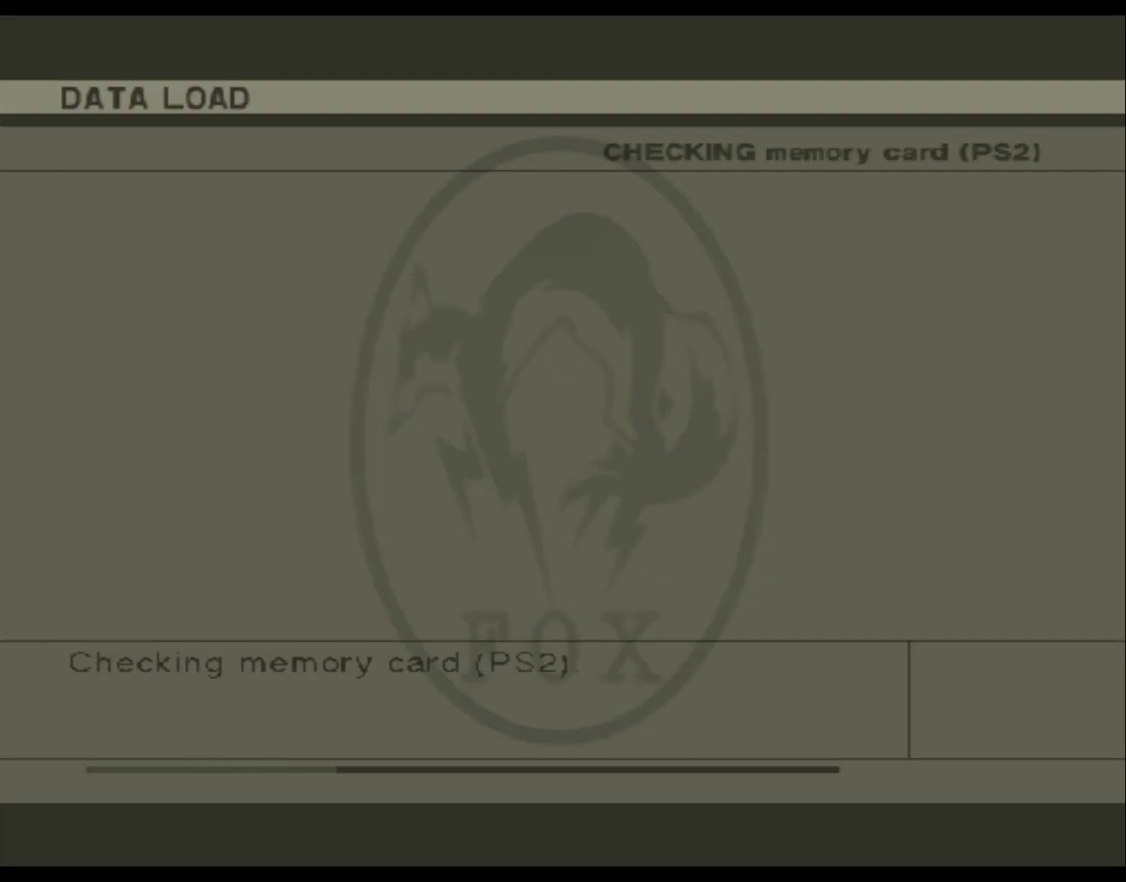
Gameplay with a controller (Xbox layout); each line is a JSON object with the inputs held at the frame after it (dt_ms = milliseconds from this image to that frame). "events" lists button and stick changes between this image and that frame as [ms after this image, input, new state], when the widget could be followed in between. Not read: L3 left_stick.
{"dt_ms": 500, "buttons": [], "right_stick": "center", "events": []}
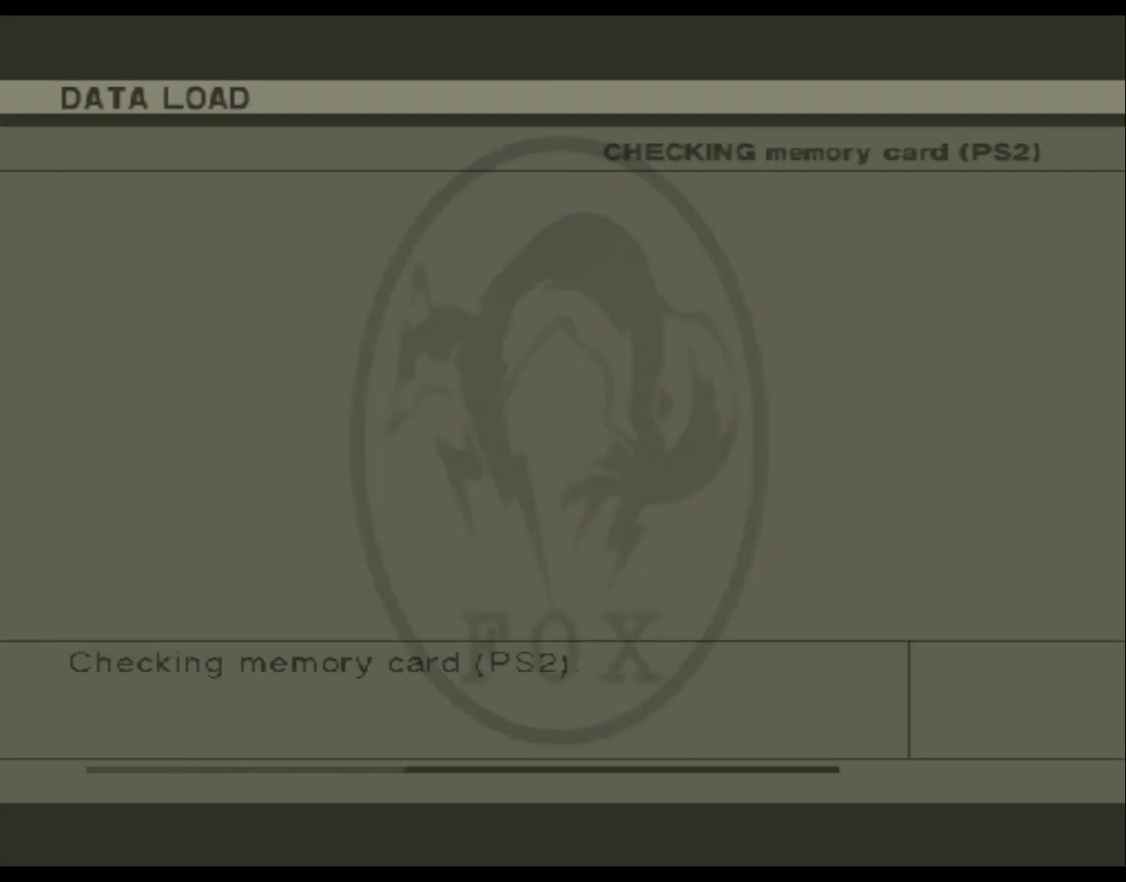
{"dt_ms": 500, "buttons": [], "right_stick": "center", "events": []}
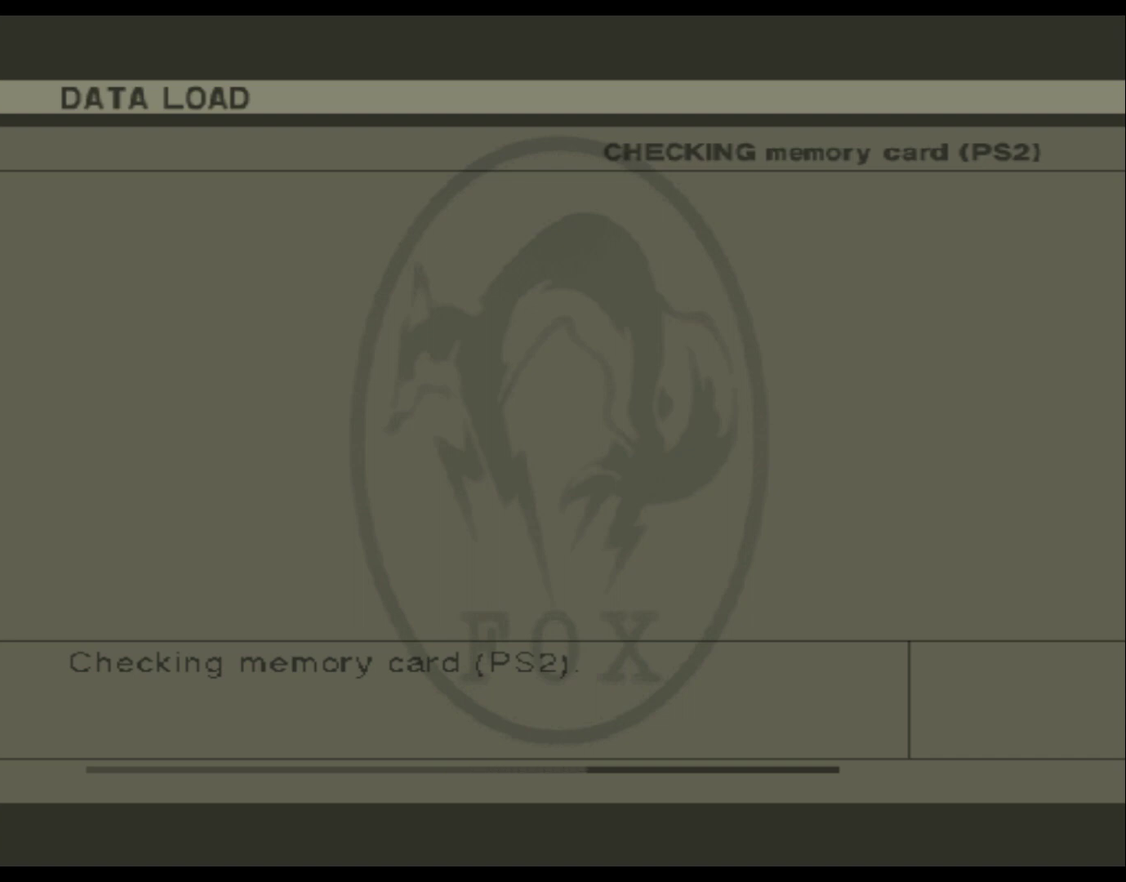
{"dt_ms": 500, "buttons": [], "right_stick": "center", "events": []}
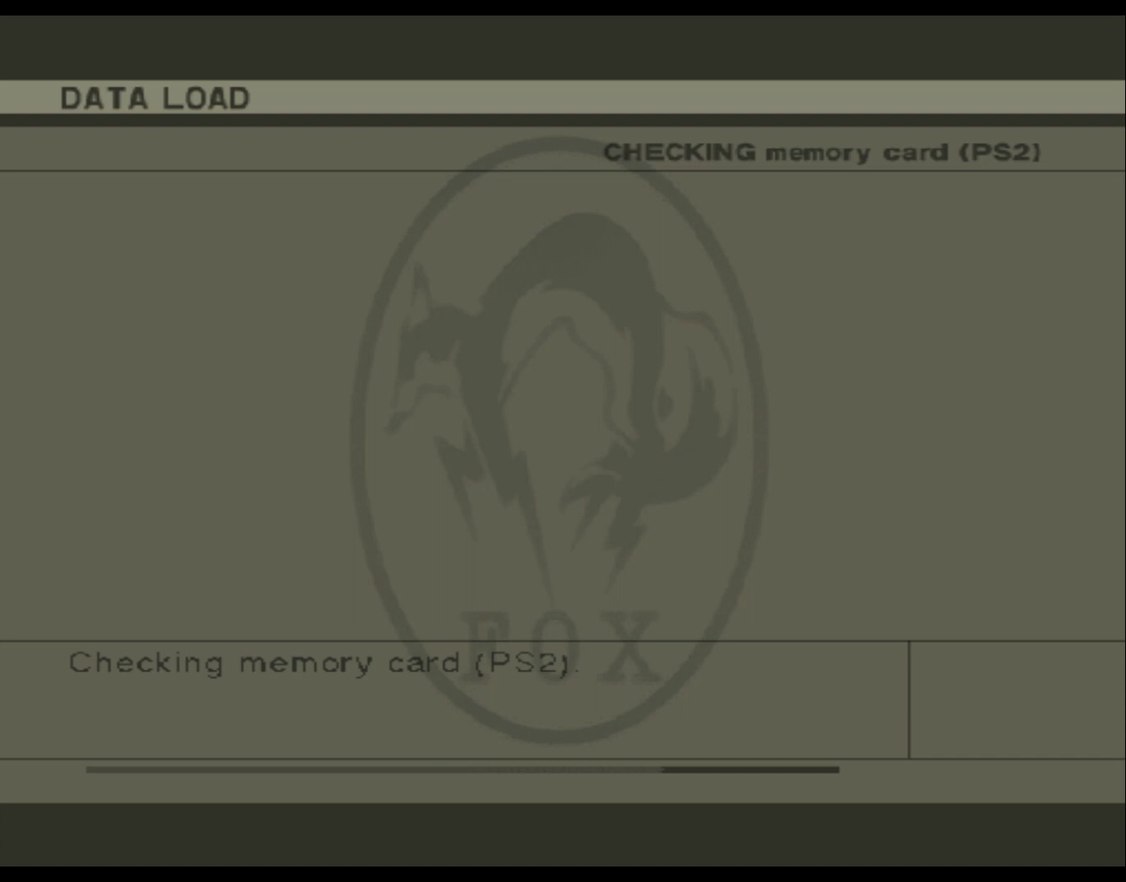
{"dt_ms": 500, "buttons": [], "right_stick": "center", "events": []}
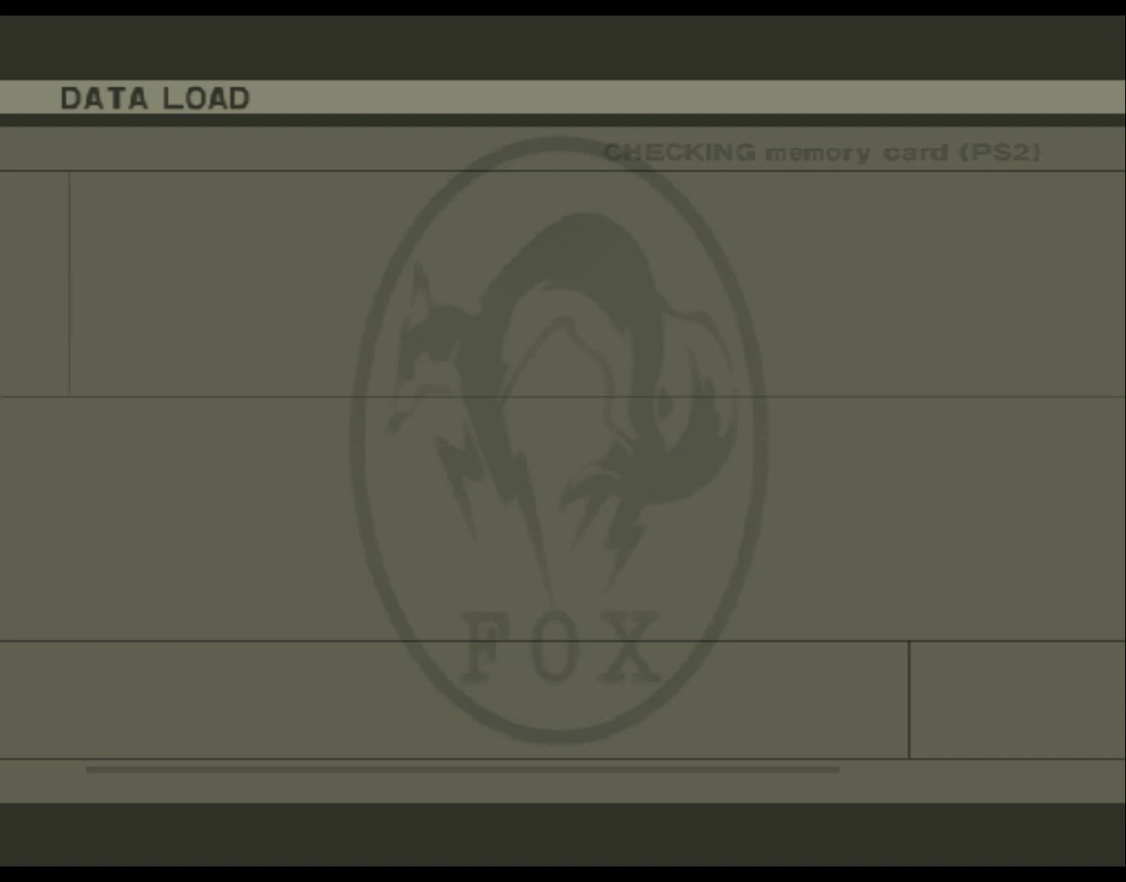
{"dt_ms": 500, "buttons": [], "right_stick": "center", "events": []}
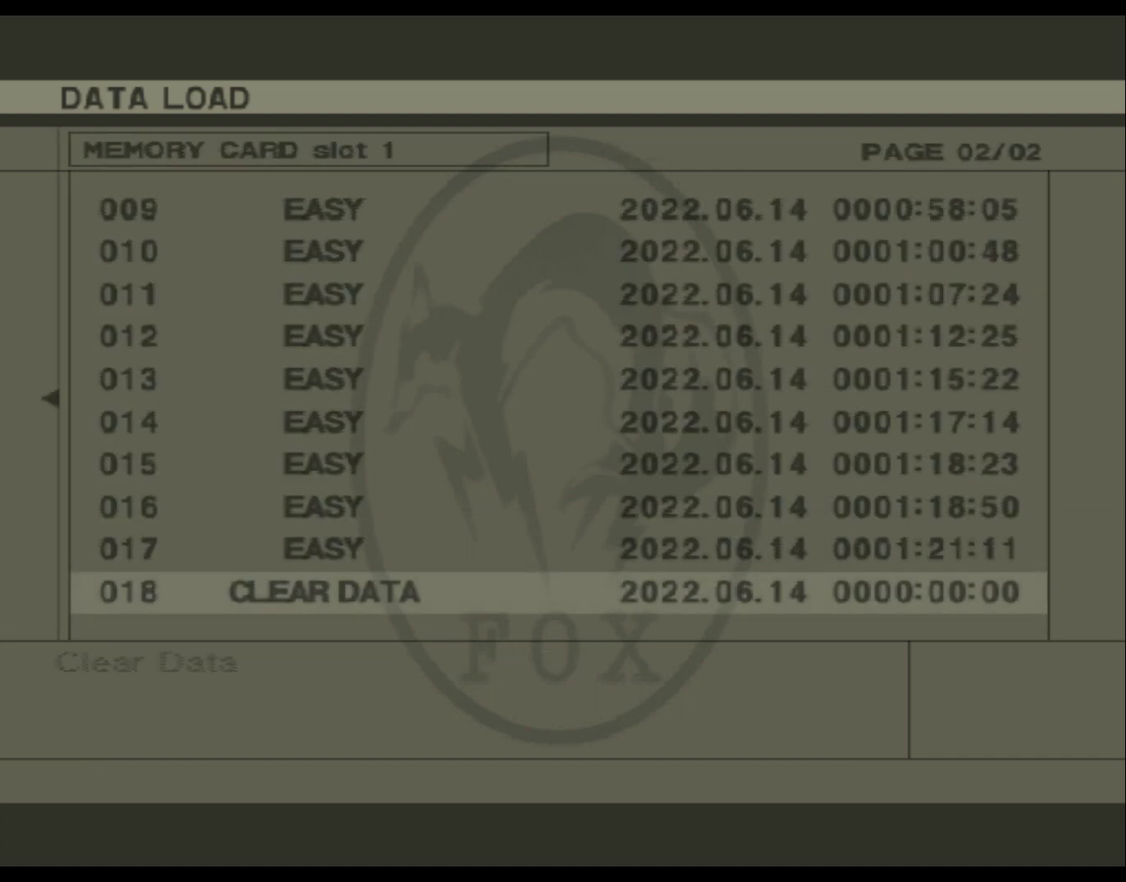
{"dt_ms": 500, "buttons": [], "right_stick": "center", "events": []}
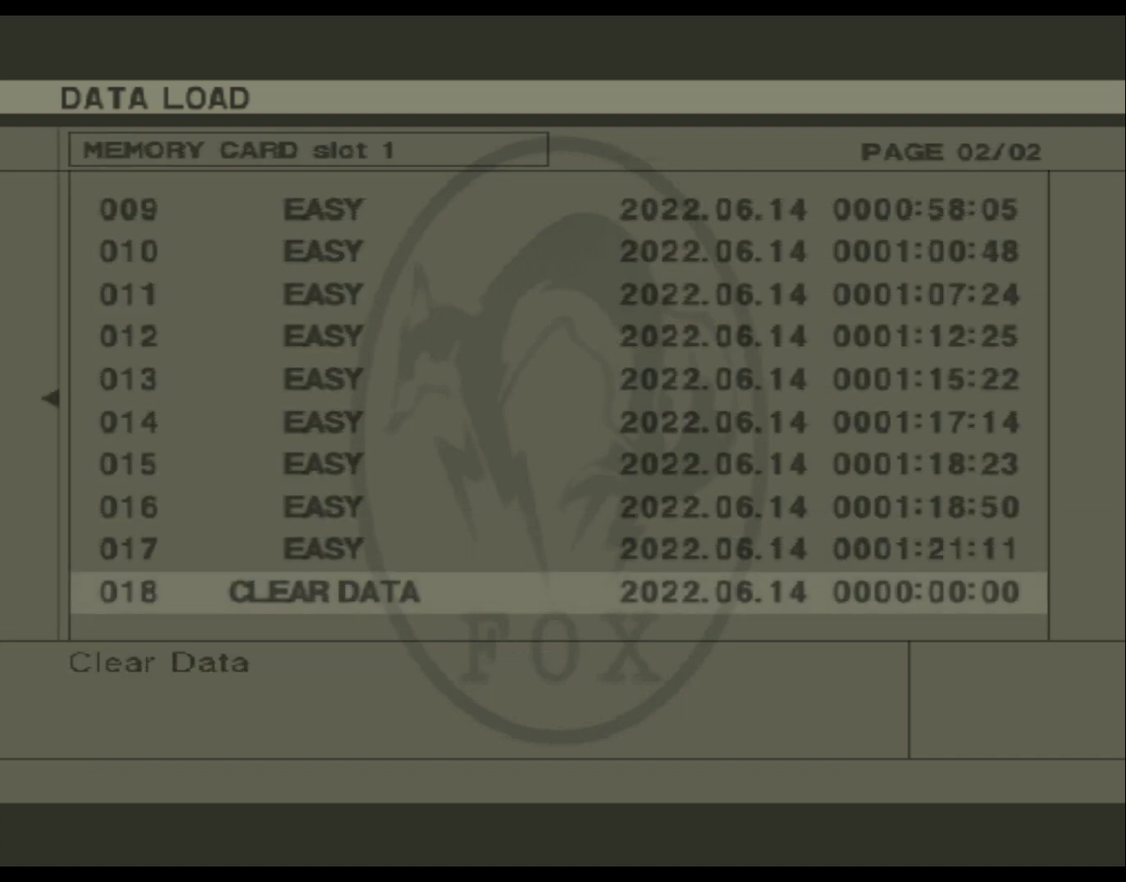
{"dt_ms": 400, "buttons": ["DPAD_DOWN"], "right_stick": "center", "events": [[350, "DPAD_DOWN", "down"]]}
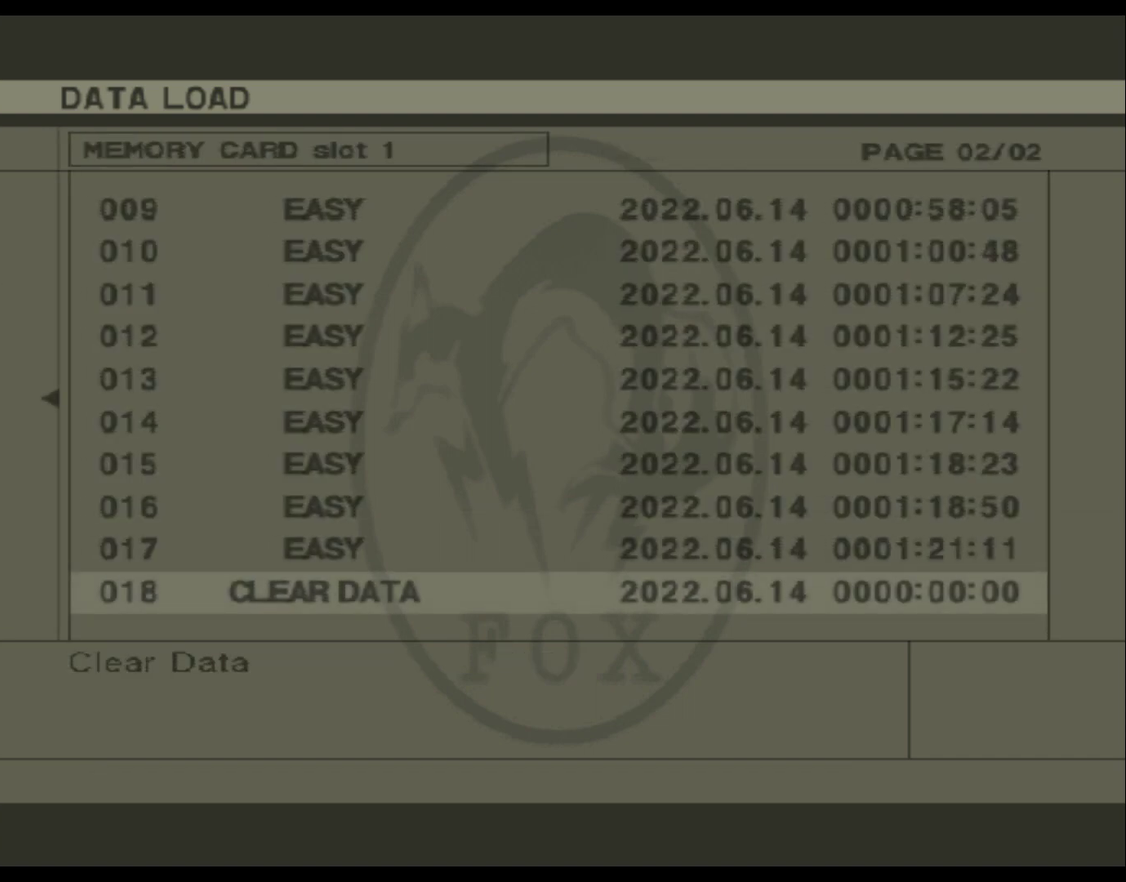
{"dt_ms": 100, "buttons": [], "right_stick": "center", "events": [[33, "DPAD_DOWN", "up"]]}
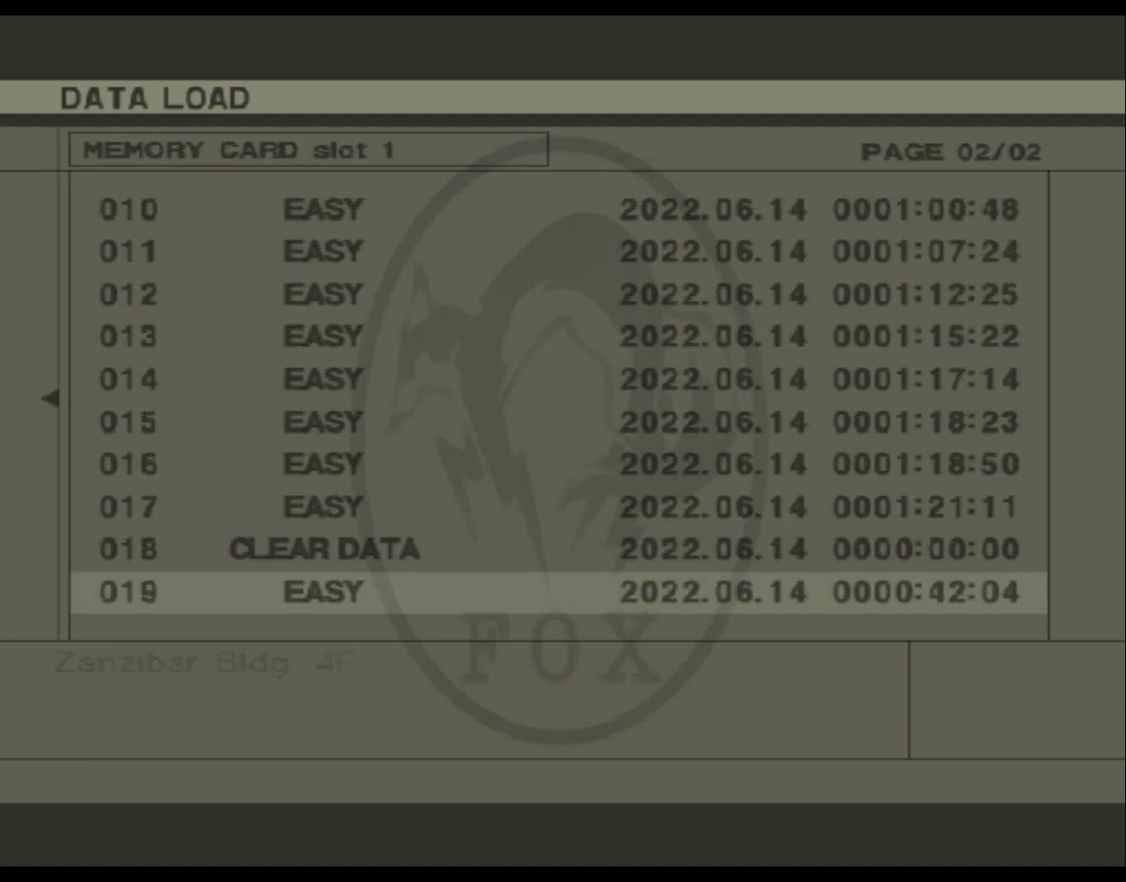
{"dt_ms": 400, "buttons": ["B"], "right_stick": "center", "events": [[333, "B", "down"]]}
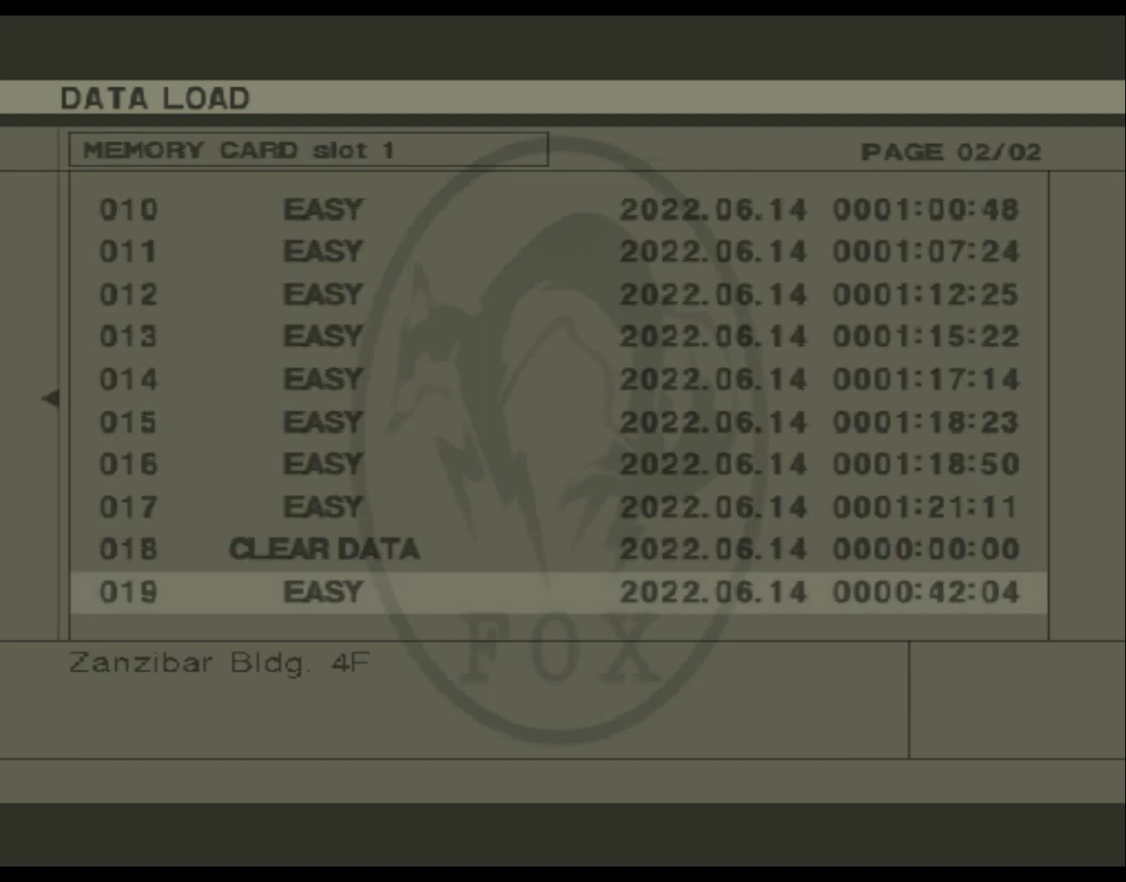
{"dt_ms": 100, "buttons": [], "right_stick": "center", "events": [[33, "B", "up"]]}
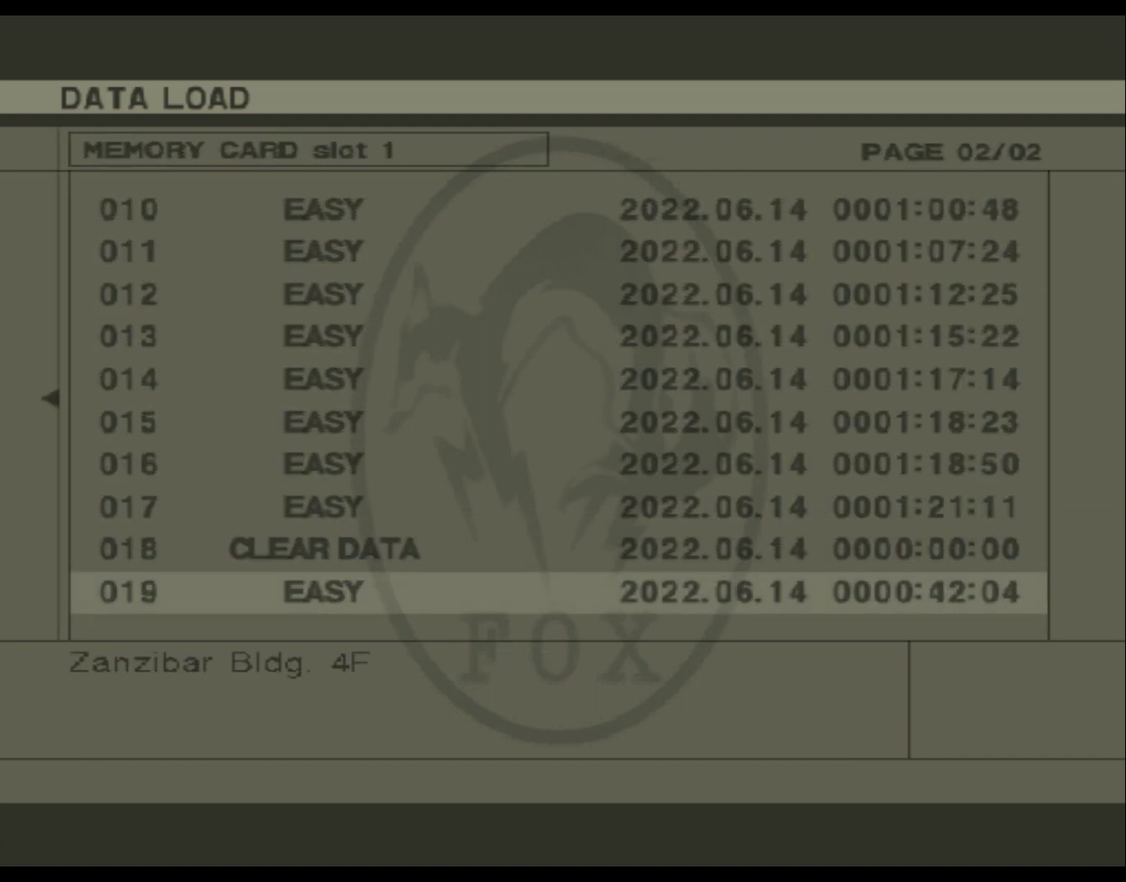
{"dt_ms": 700, "buttons": [], "right_stick": "center", "events": [[583, "B", "down"], [700, "B", "up"]]}
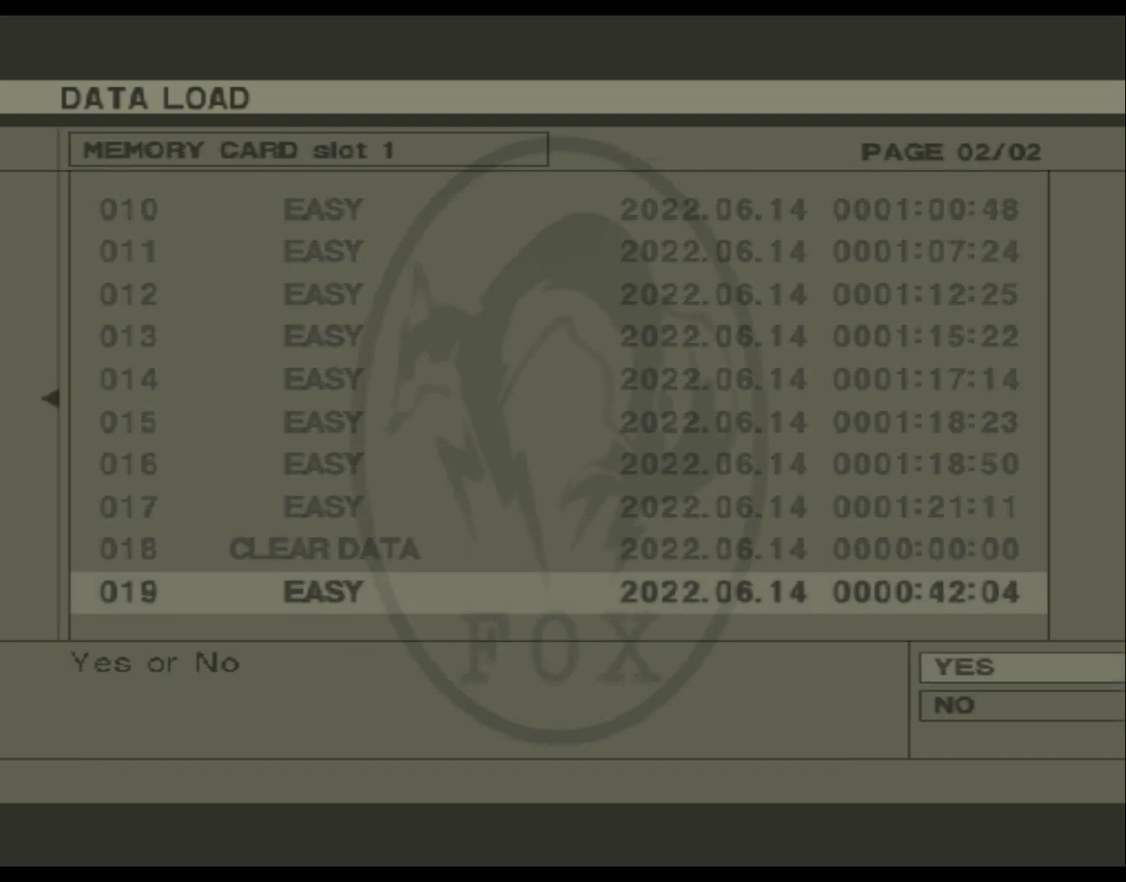
{"dt_ms": 300, "buttons": [], "right_stick": "center", "events": []}
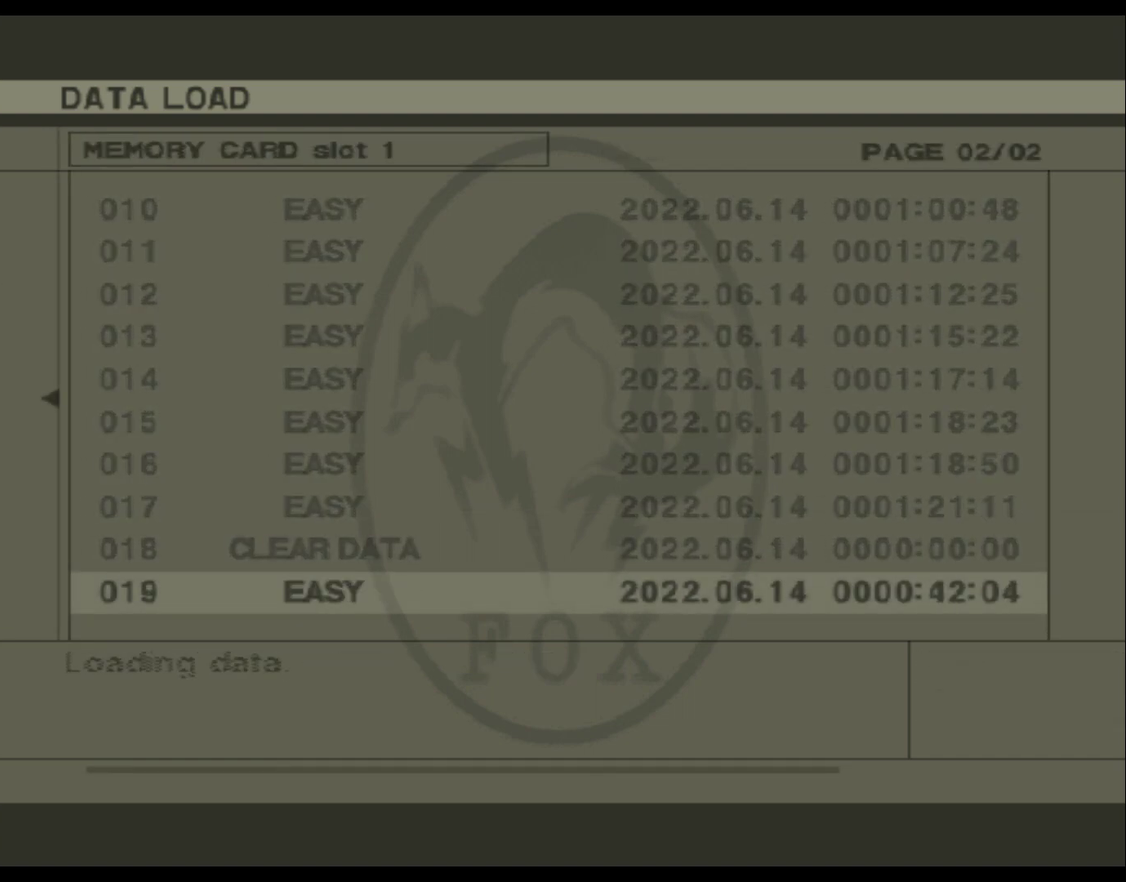
{"dt_ms": 500, "buttons": [], "right_stick": "center", "events": []}
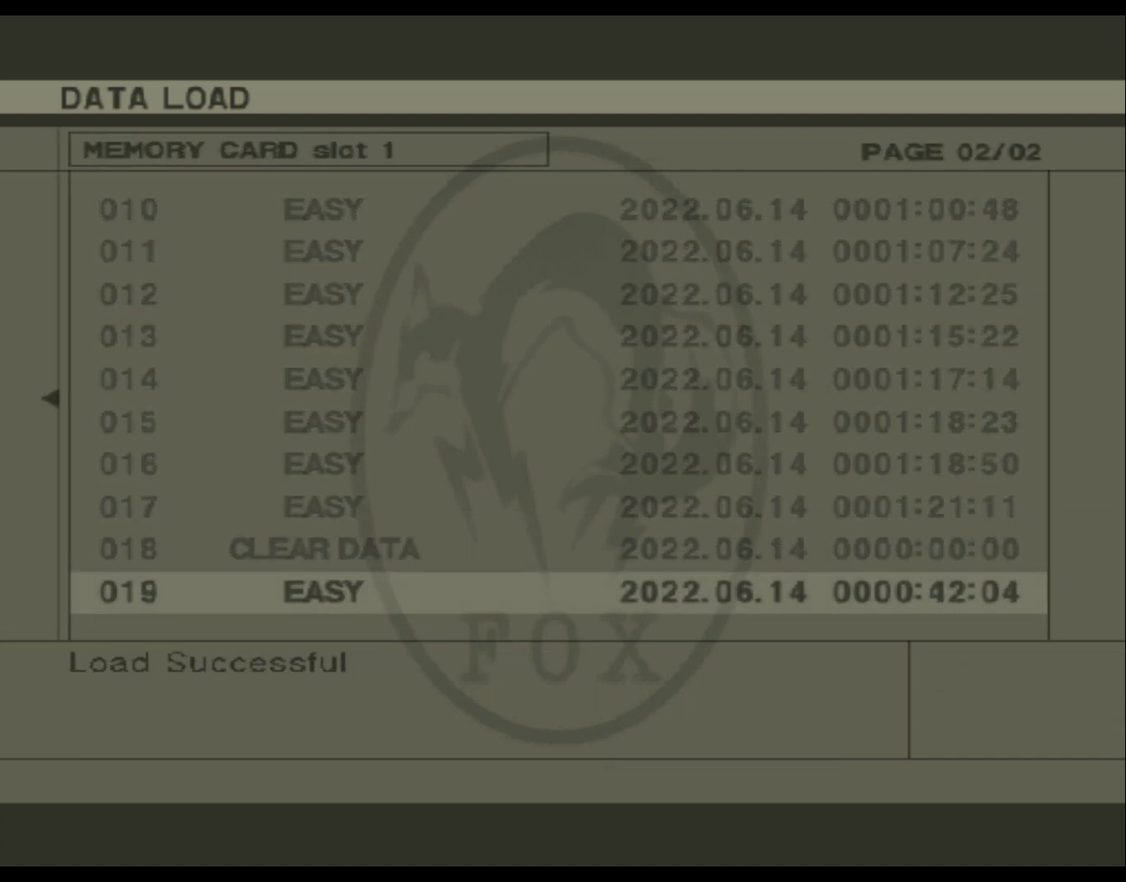
{"dt_ms": 300, "buttons": ["A"], "right_stick": "center", "events": [[300, "A", "down"]]}
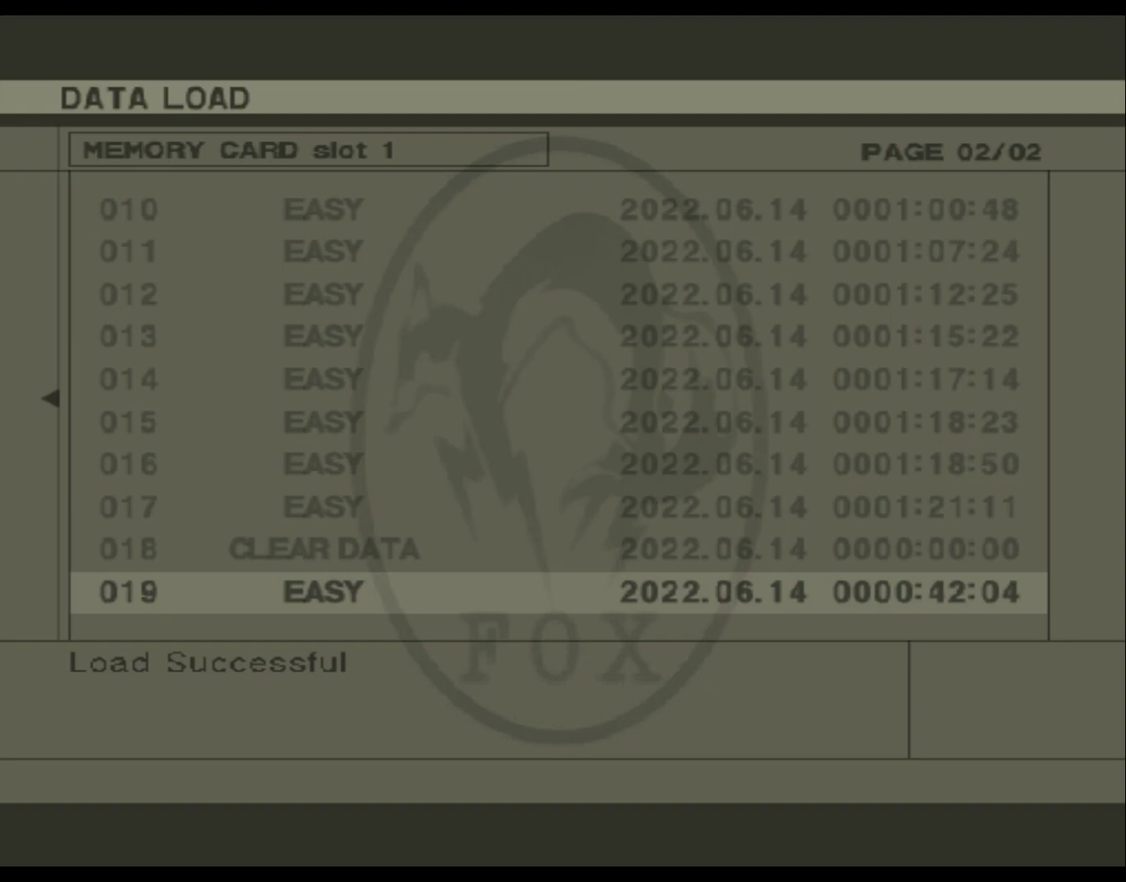
{"dt_ms": 200, "buttons": [], "right_stick": "center", "events": [[133, "A", "up"]]}
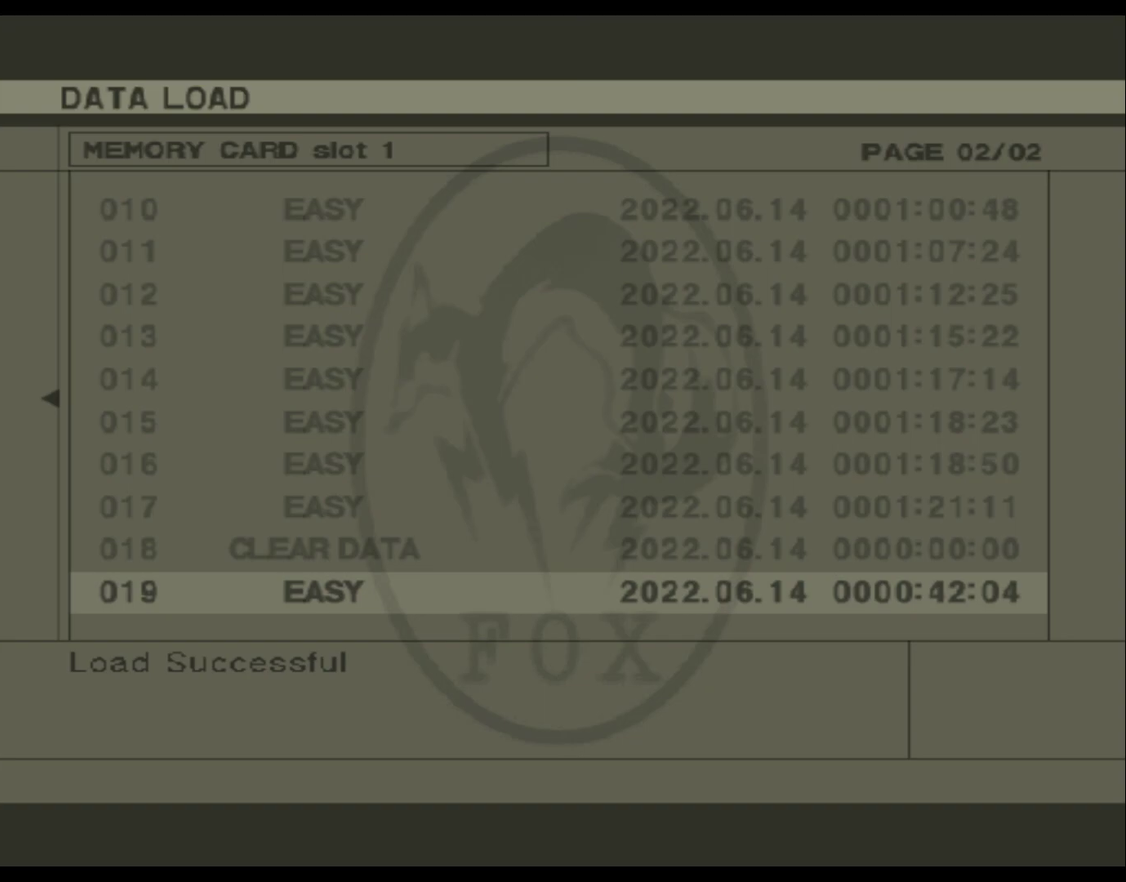
{"dt_ms": 500, "buttons": [], "right_stick": "center", "events": []}
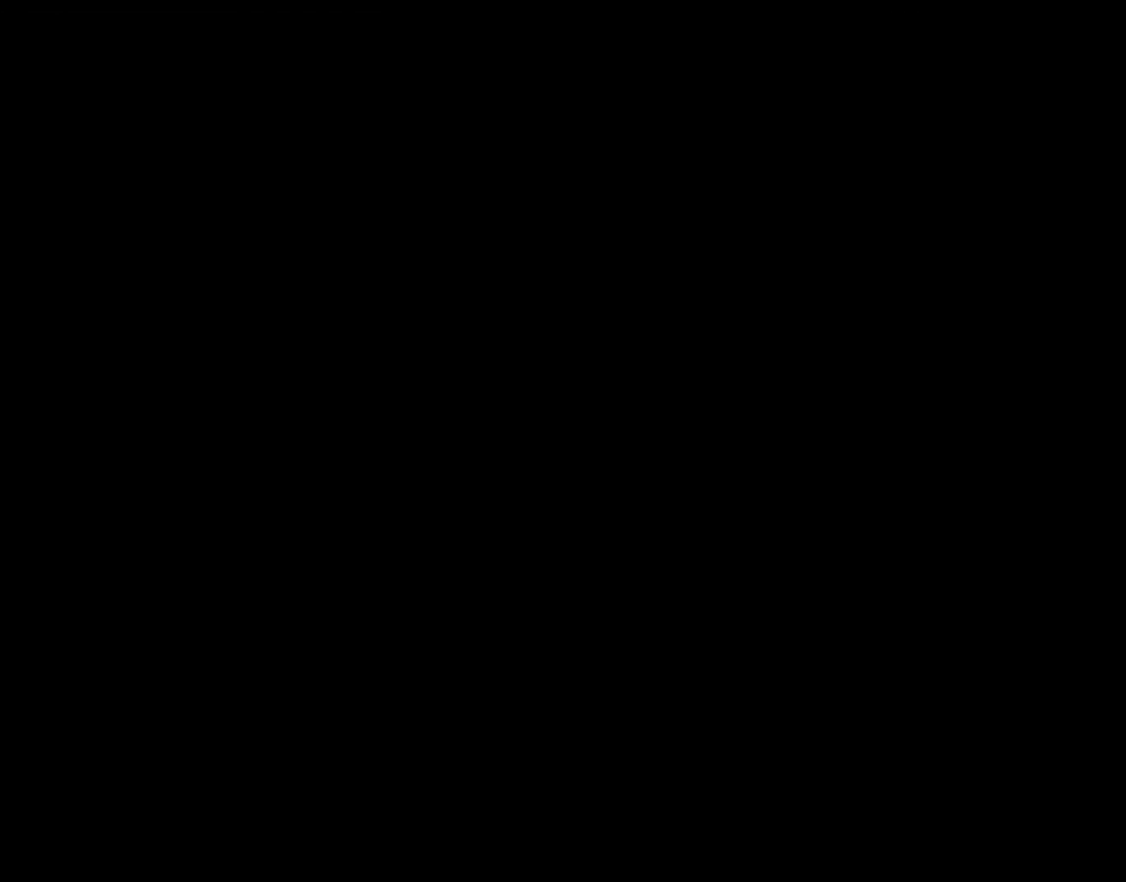
{"dt_ms": 500, "buttons": [], "right_stick": "center", "events": []}
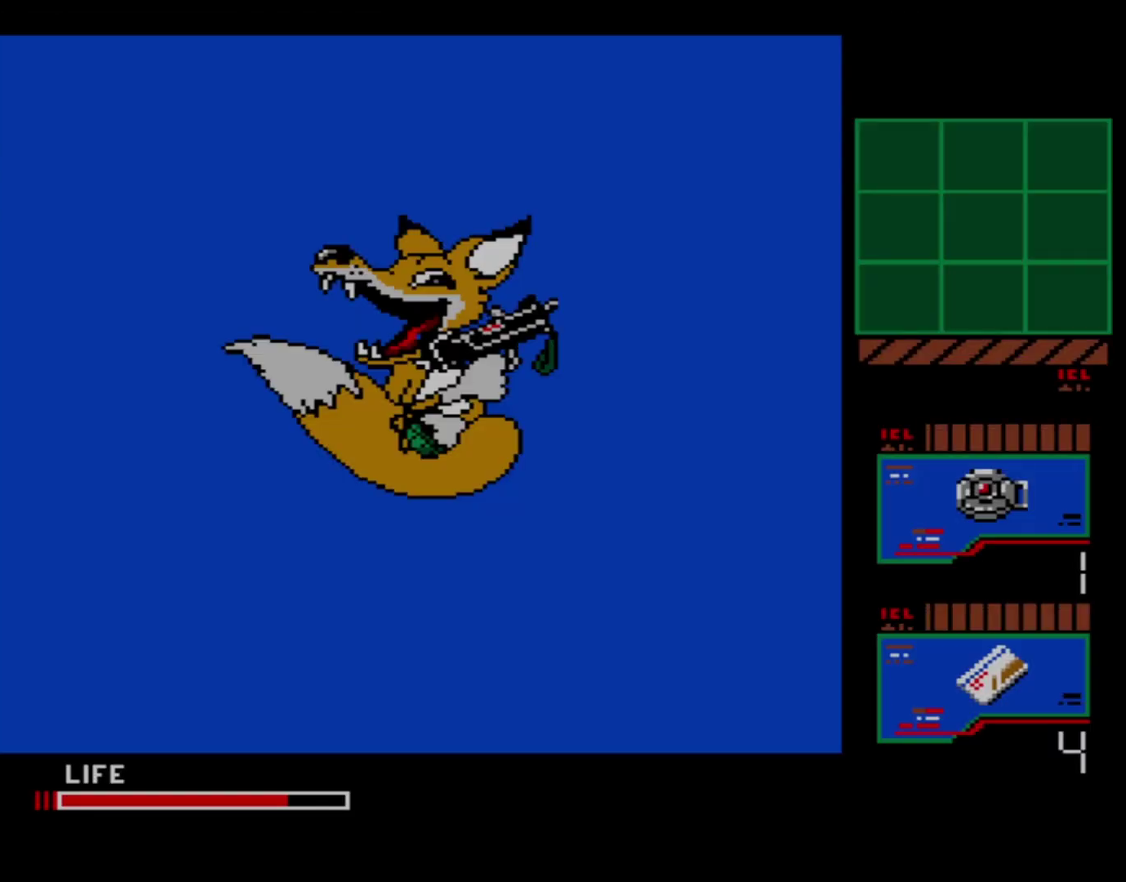
{"dt_ms": 500, "buttons": ["DPAD_LEFT"], "right_stick": "center", "events": [[500, "DPAD_LEFT", "down"]]}
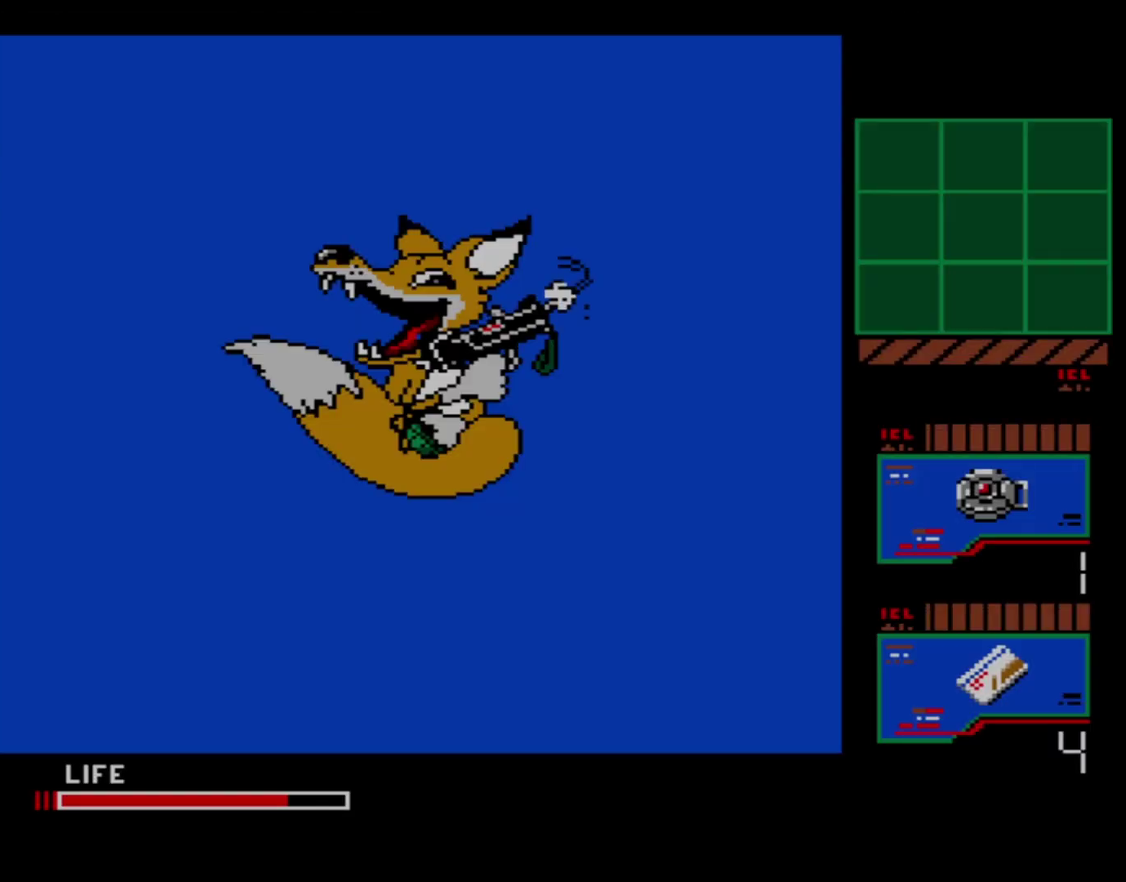
{"dt_ms": 500, "buttons": ["DPAD_LEFT"], "right_stick": "center", "events": []}
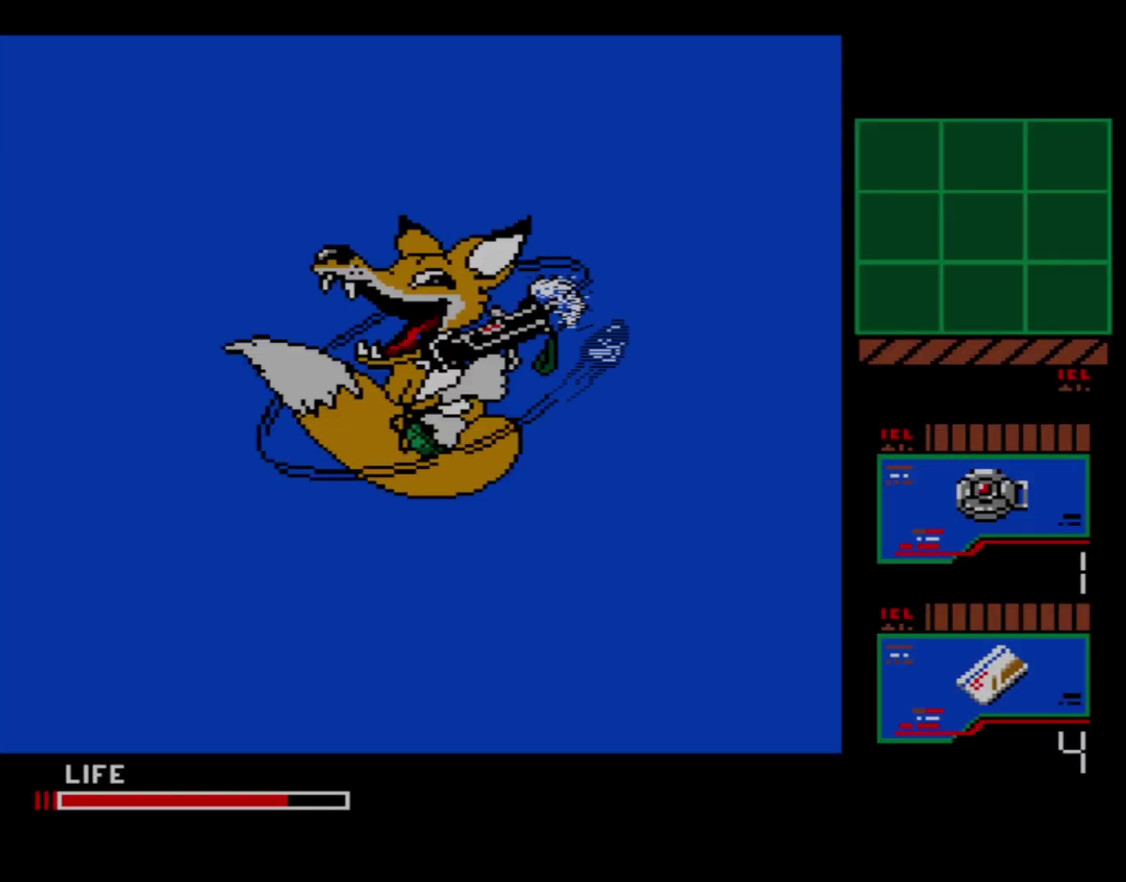
{"dt_ms": 500, "buttons": ["DPAD_LEFT"], "right_stick": "center", "events": []}
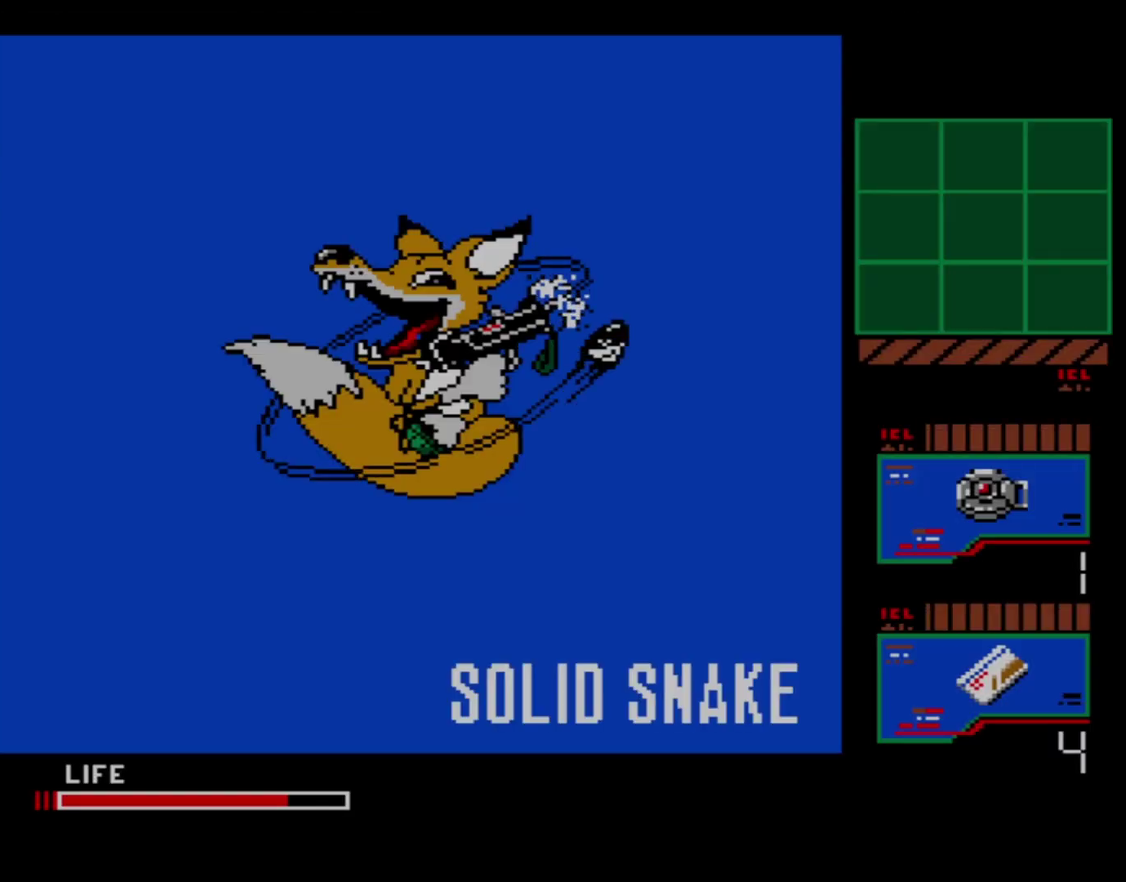
{"dt_ms": 500, "buttons": ["DPAD_LEFT"], "right_stick": "center", "events": []}
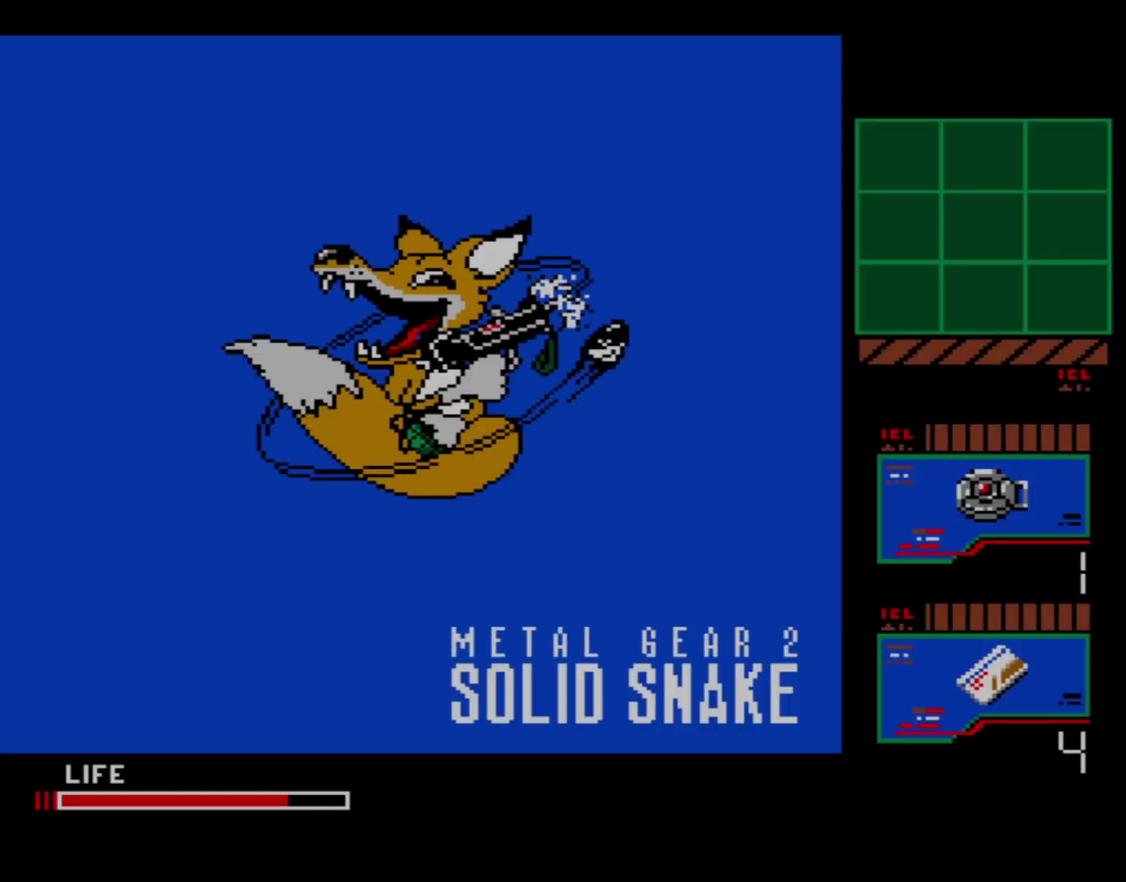
{"dt_ms": 500, "buttons": ["DPAD_LEFT"], "right_stick": "center", "events": []}
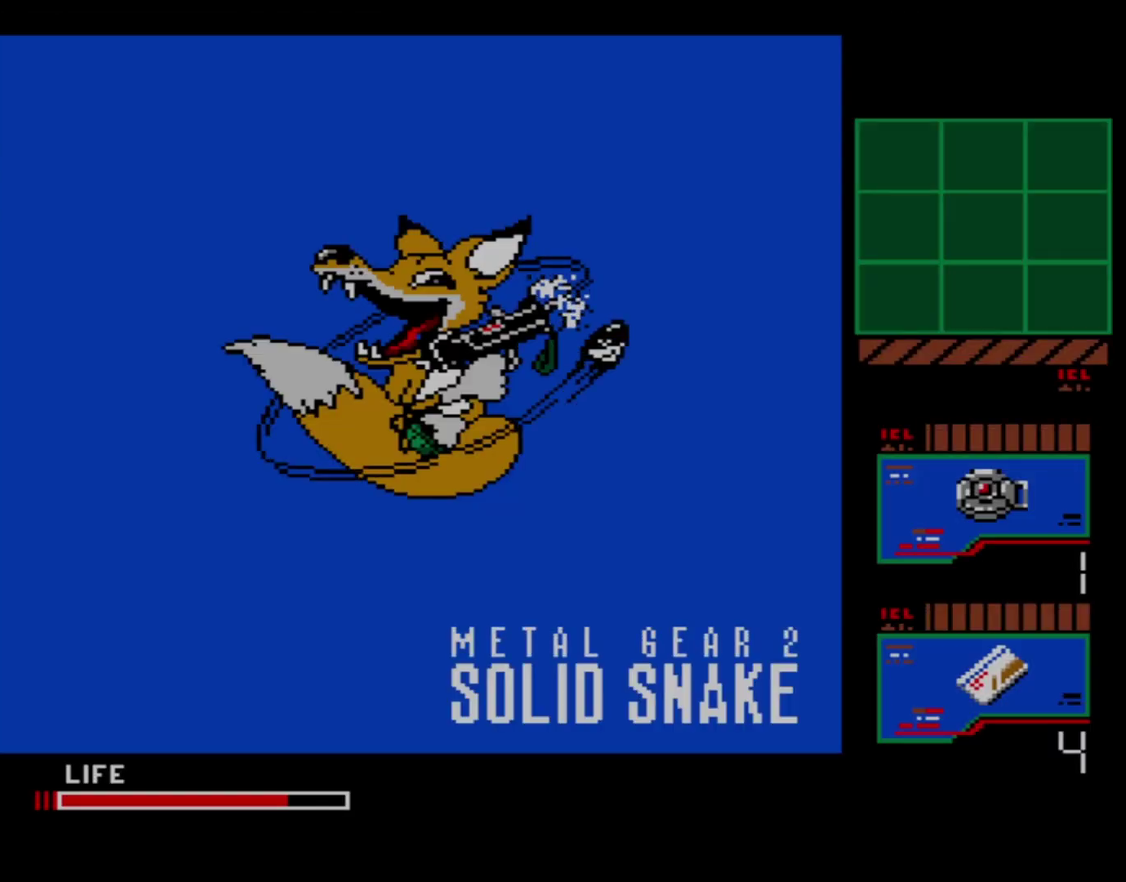
{"dt_ms": 500, "buttons": ["DPAD_LEFT"], "right_stick": "center", "events": []}
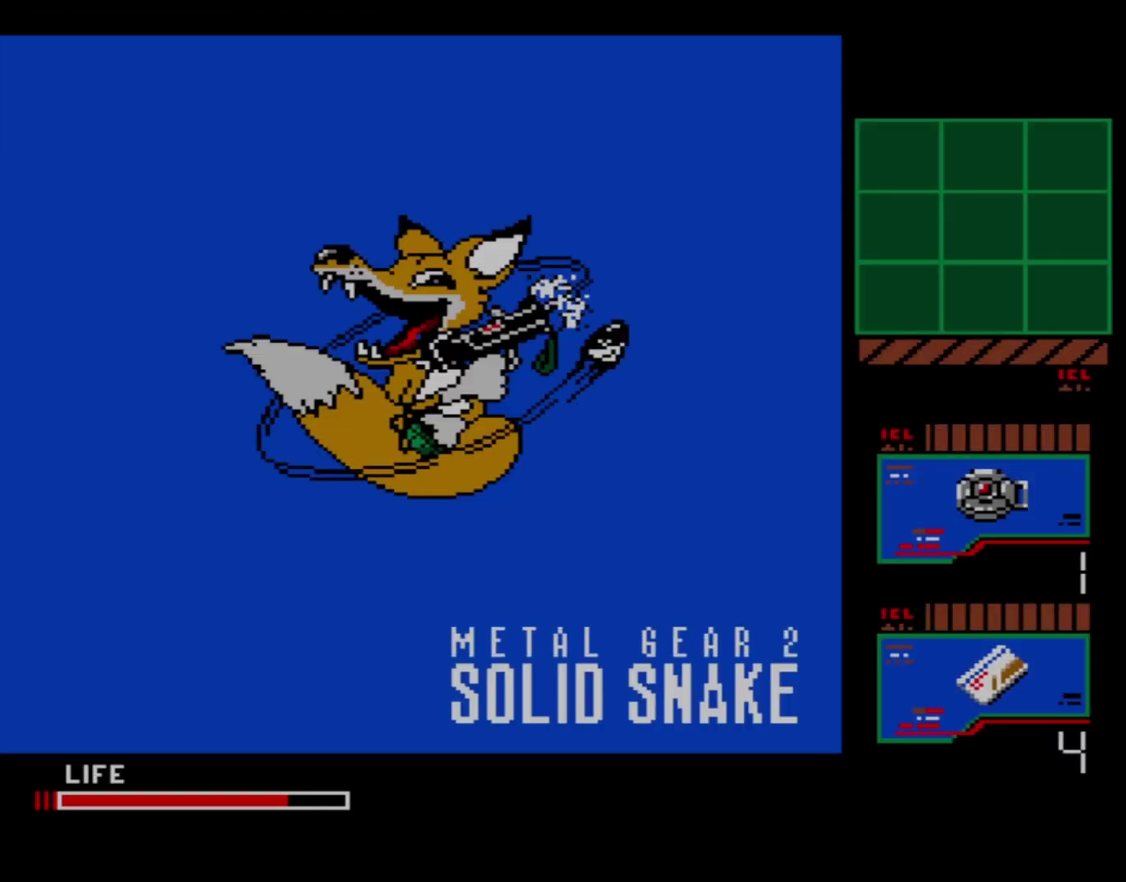
{"dt_ms": 500, "buttons": ["DPAD_LEFT"], "right_stick": "center", "events": []}
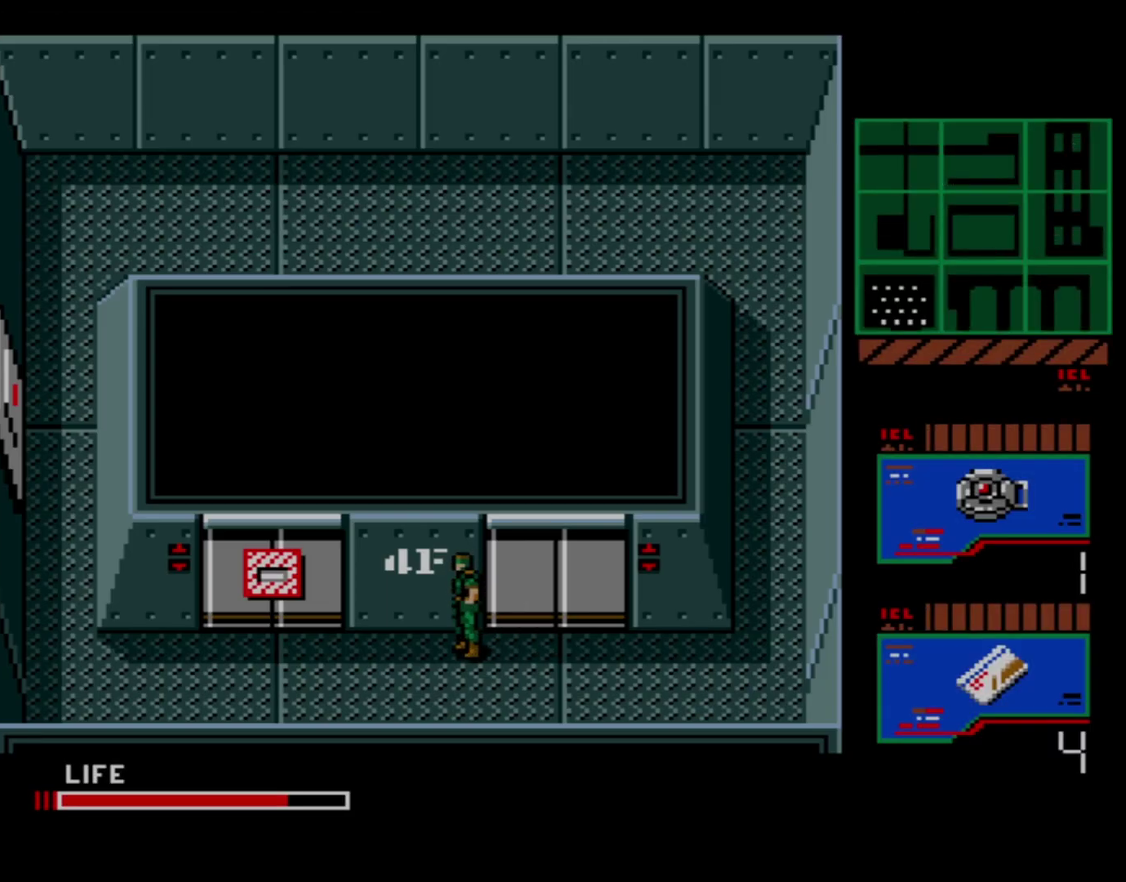
{"dt_ms": 500, "buttons": ["DPAD_LEFT"], "right_stick": "center", "events": []}
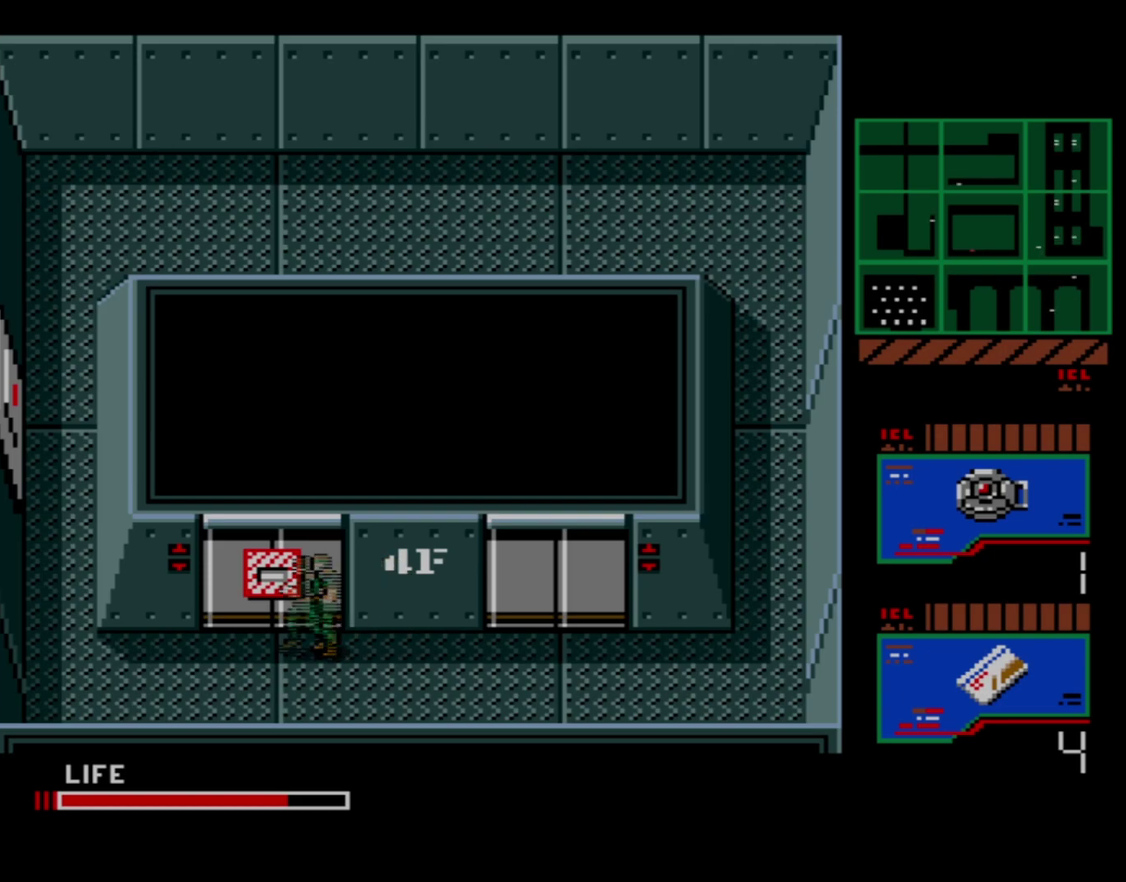
{"dt_ms": 500, "buttons": ["DPAD_LEFT"], "right_stick": "center", "events": []}
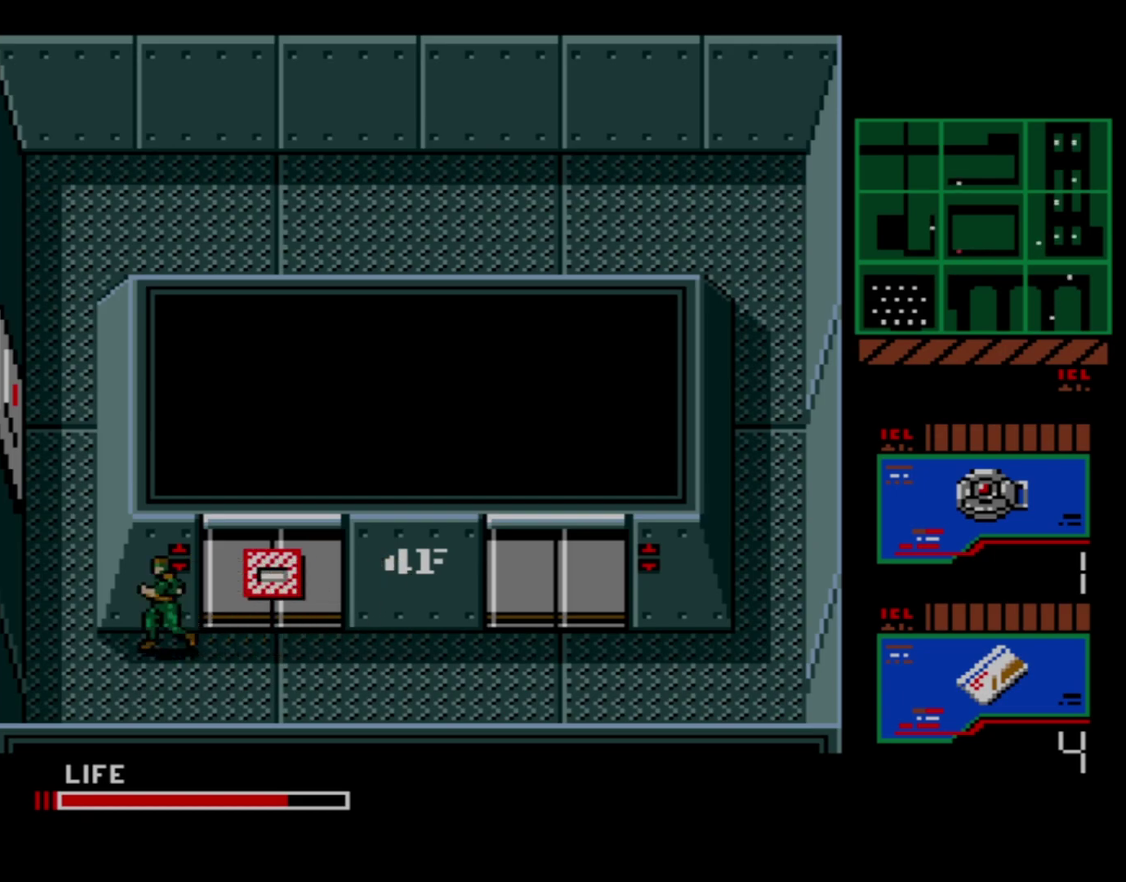
{"dt_ms": 400, "buttons": ["DPAD_UP"], "right_stick": "center", "events": [[317, "DPAD_LEFT", "up"], [317, "DPAD_UP", "down"]]}
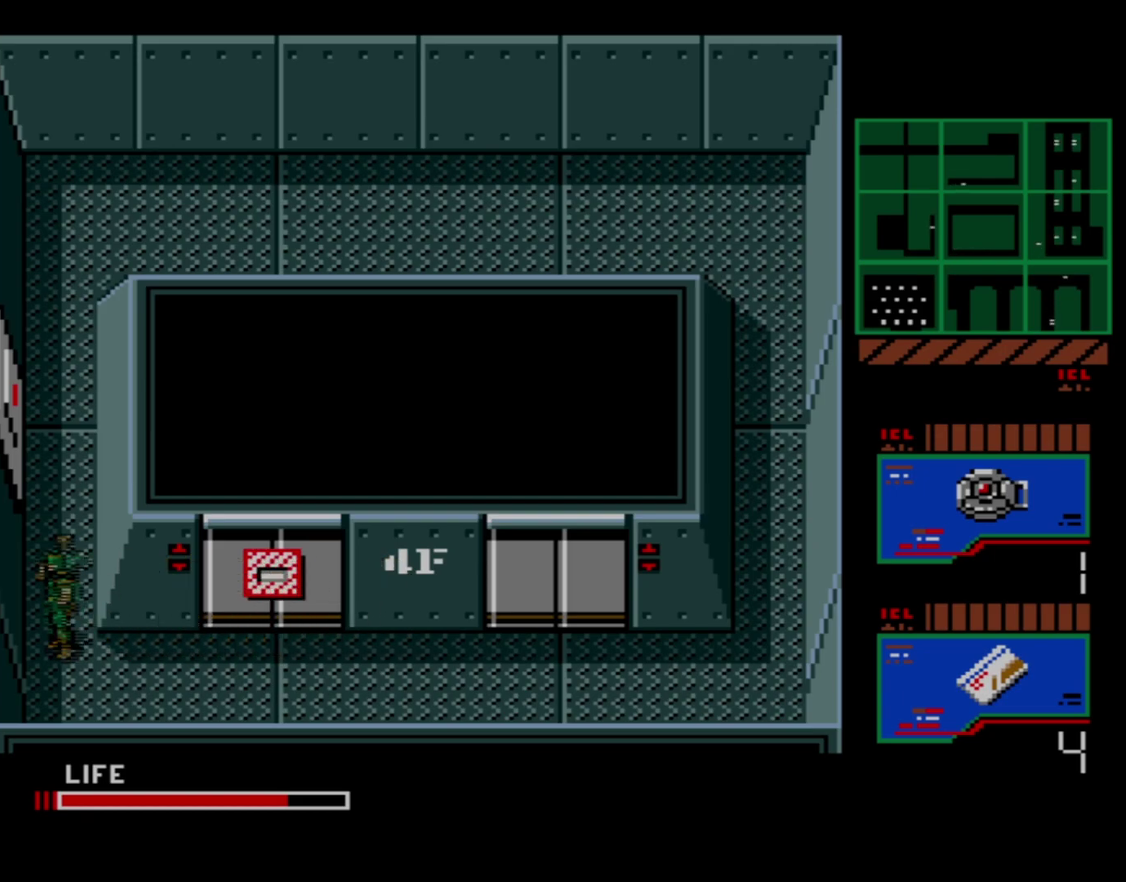
{"dt_ms": 600, "buttons": ["DPAD_LEFT"], "right_stick": "center", "events": [[583, "DPAD_LEFT", "down"], [600, "DPAD_UP", "up"]]}
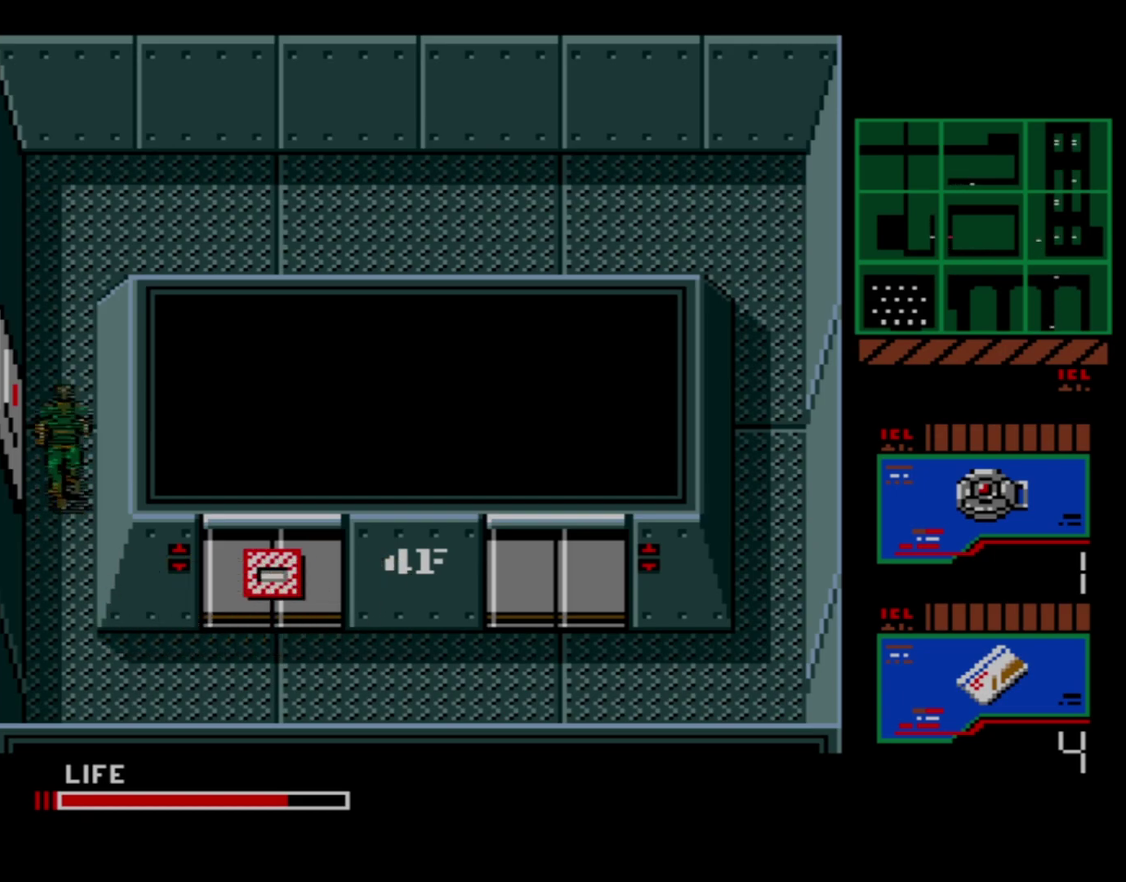
{"dt_ms": 500, "buttons": ["DPAD_LEFT"], "right_stick": "center", "events": []}
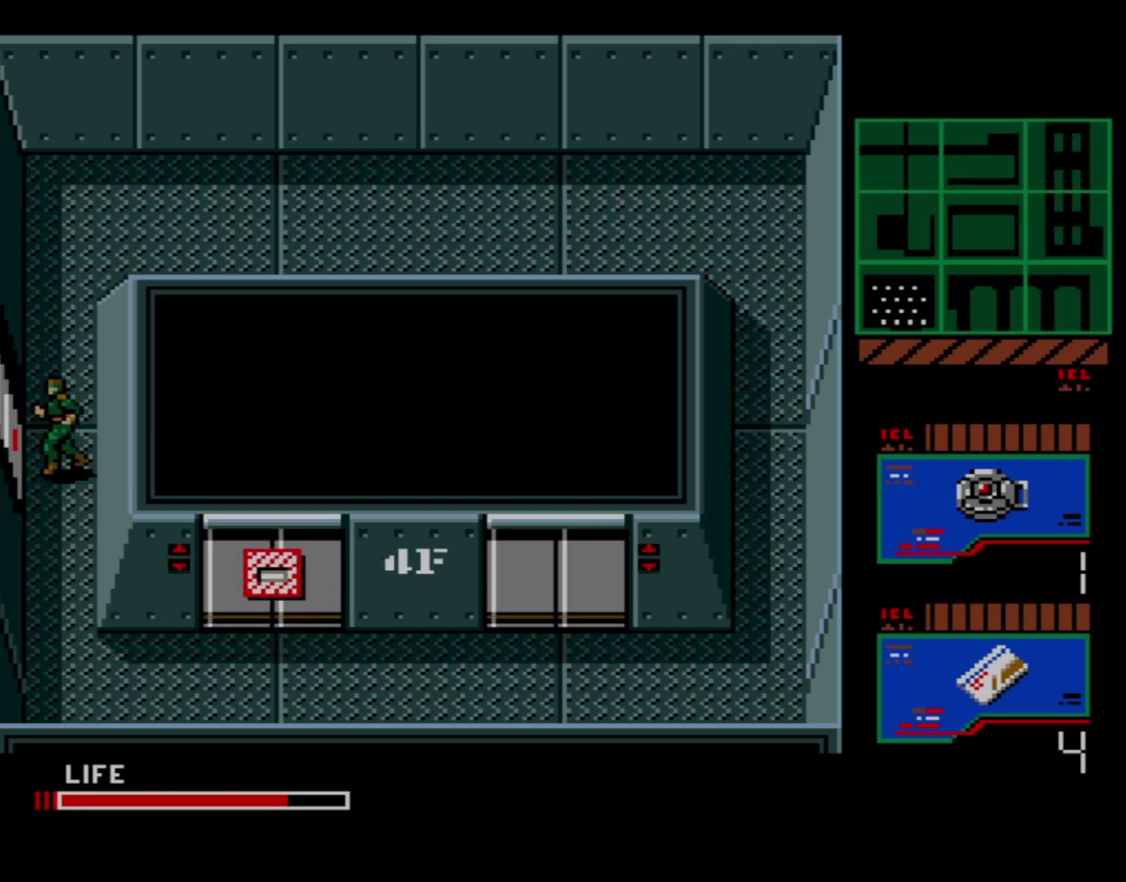
{"dt_ms": 700, "buttons": ["DPAD_DOWN"], "right_stick": "center", "events": [[650, "DPAD_DOWN", "down"], [683, "DPAD_LEFT", "up"]]}
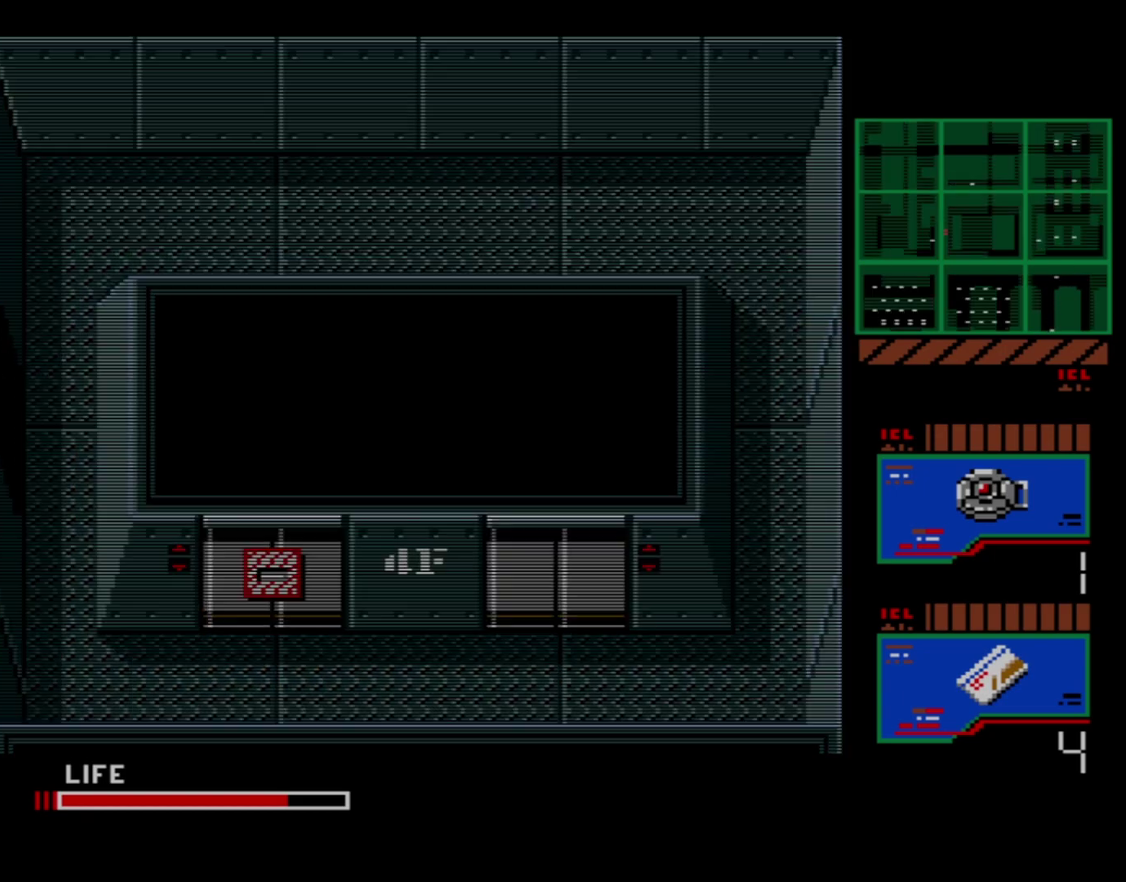
{"dt_ms": 100, "buttons": ["B", "DPAD_DOWN"], "right_stick": "center", "events": [[83, "B", "down"]]}